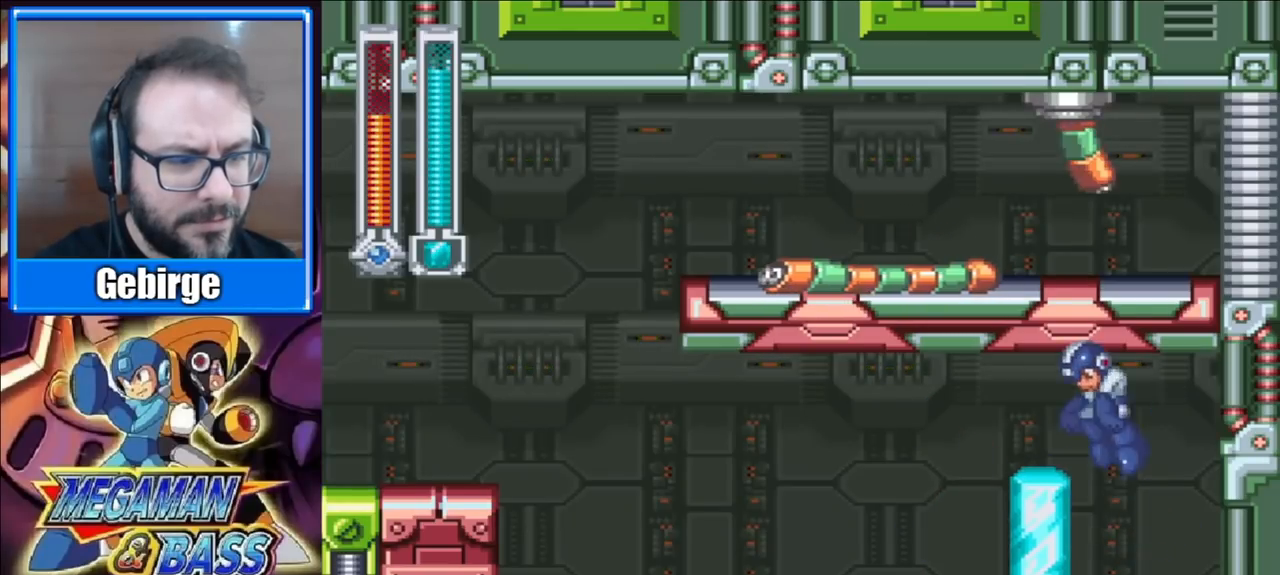
Gameplay with a controller (Xbox layout); each line is a JSON object with the inputs held at the frame after it. "events" lists button and stick changes between this image and that frame as [ms after this image, input, new state], when the widget could be followed in between. Not read: L1 L2 R1 R2 left_stick.
{"buttons": ["DPAD_LEFT"], "right_stick": "center", "events": [[117, "A", "up"], [217, "DPAD_LEFT", "up"], [483, "DPAD_LEFT", "down"]]}
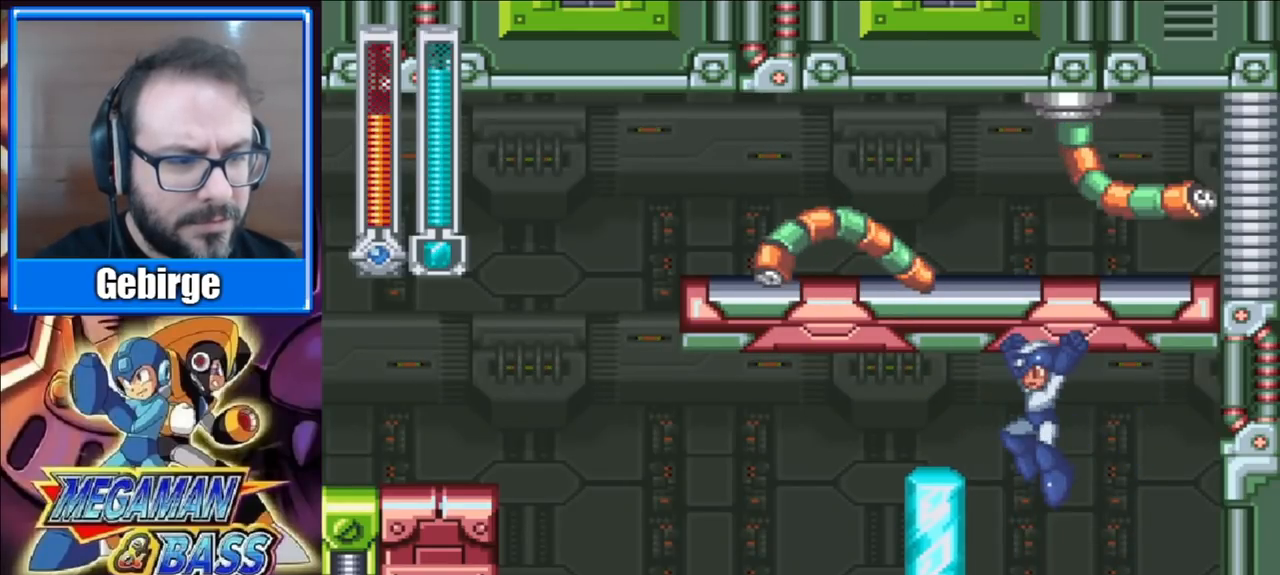
{"buttons": ["DPAD_RIGHT"], "right_stick": "center", "events": [[133, "DPAD_LEFT", "up"], [267, "A", "down"], [267, "DPAD_RIGHT", "down"], [450, "A", "up"]]}
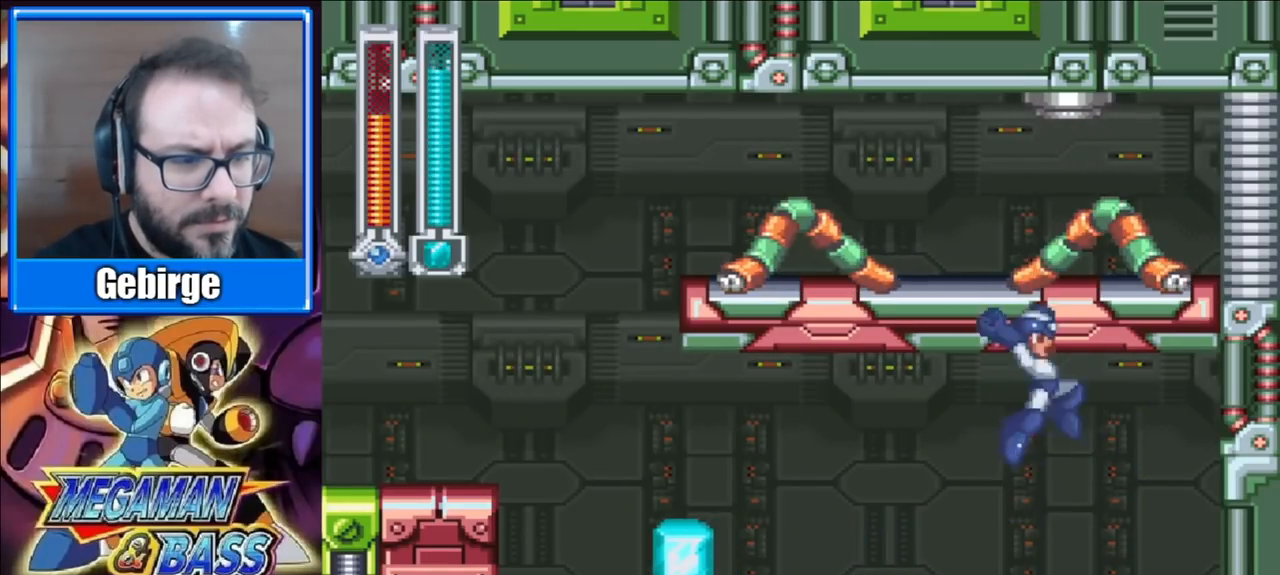
{"buttons": ["DPAD_LEFT"], "right_stick": "center", "events": [[333, "DPAD_RIGHT", "up"], [433, "DPAD_LEFT", "down"]]}
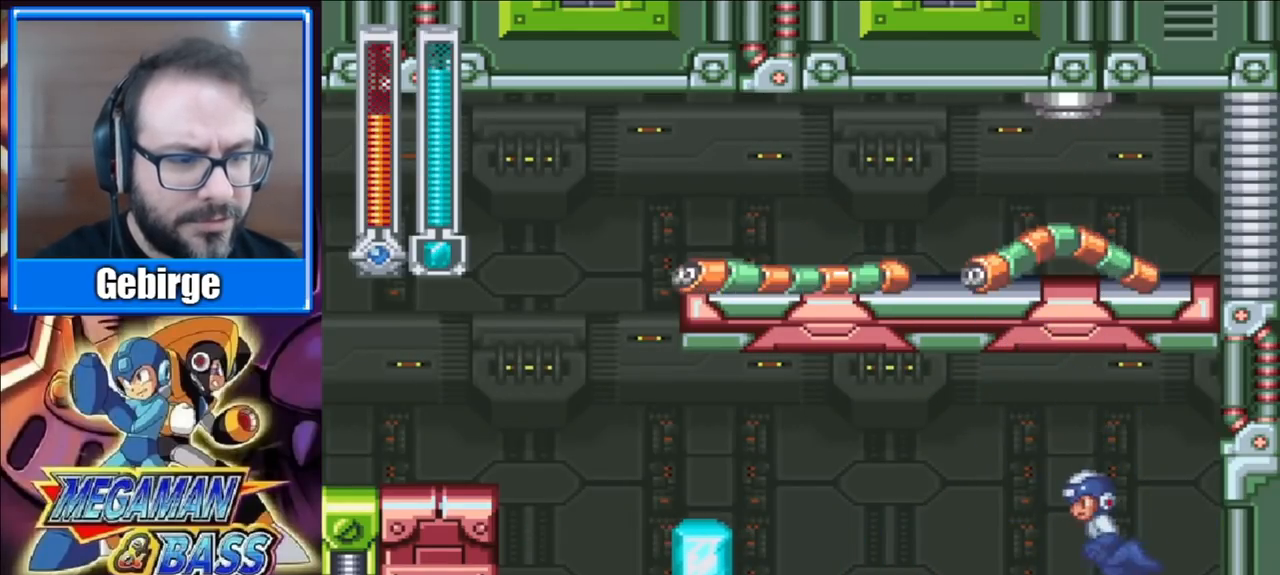
{"buttons": [], "right_stick": "center", "events": [[250, "DPAD_LEFT", "up"]]}
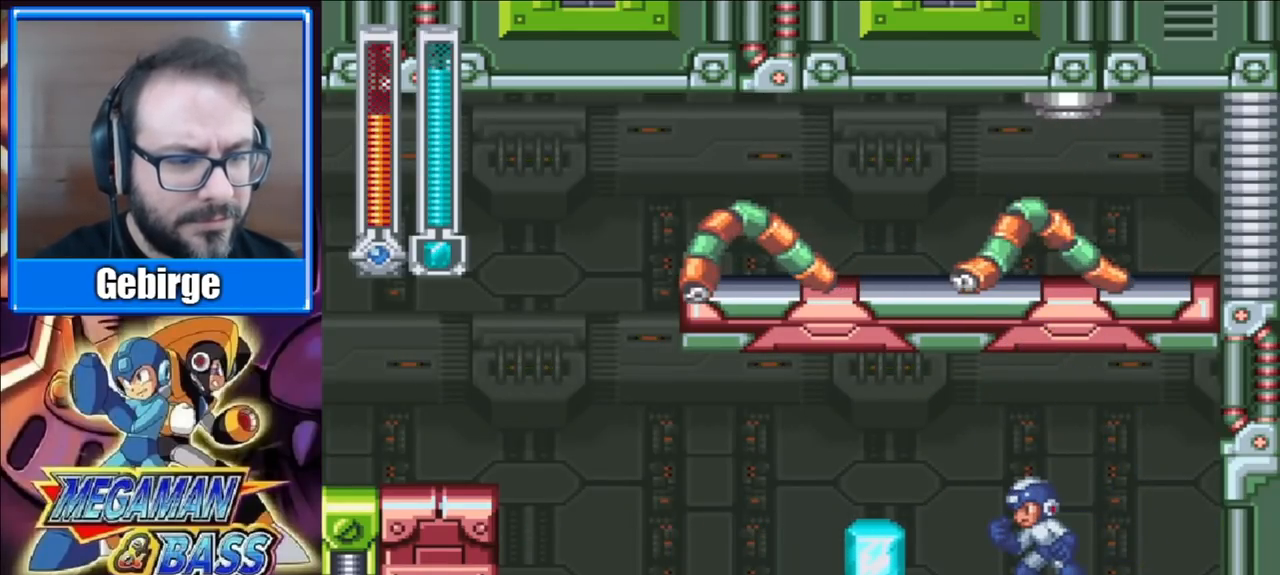
{"buttons": ["DPAD_RIGHT"], "right_stick": "center", "events": [[400, "DPAD_RIGHT", "down"]]}
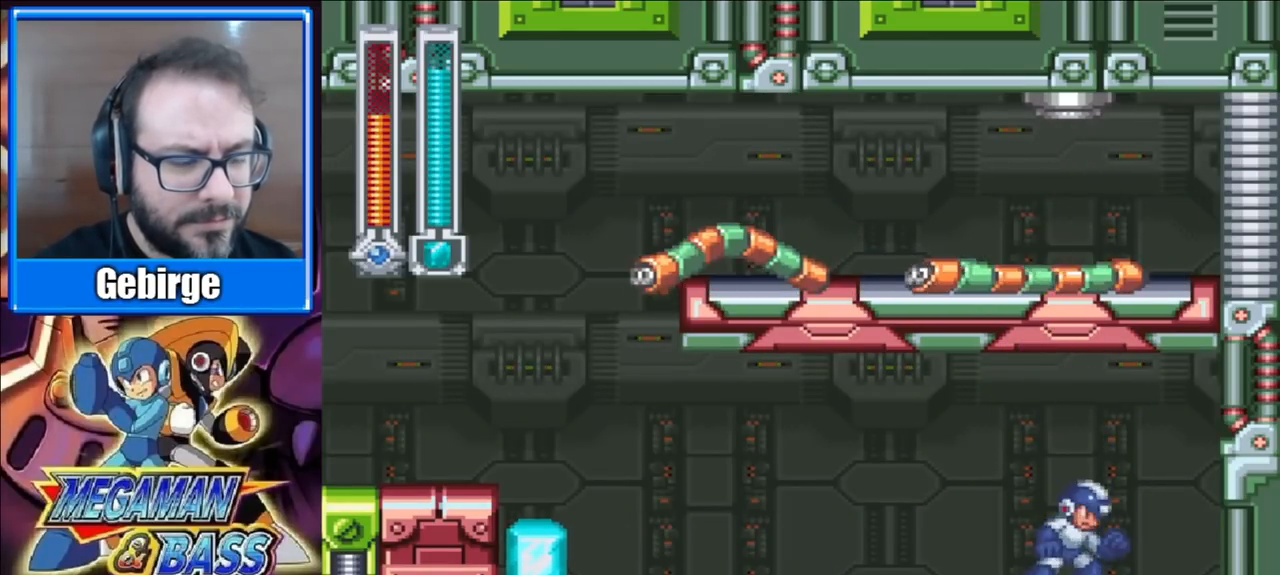
{"buttons": [], "right_stick": "center", "events": [[417, "DPAD_RIGHT", "up"]]}
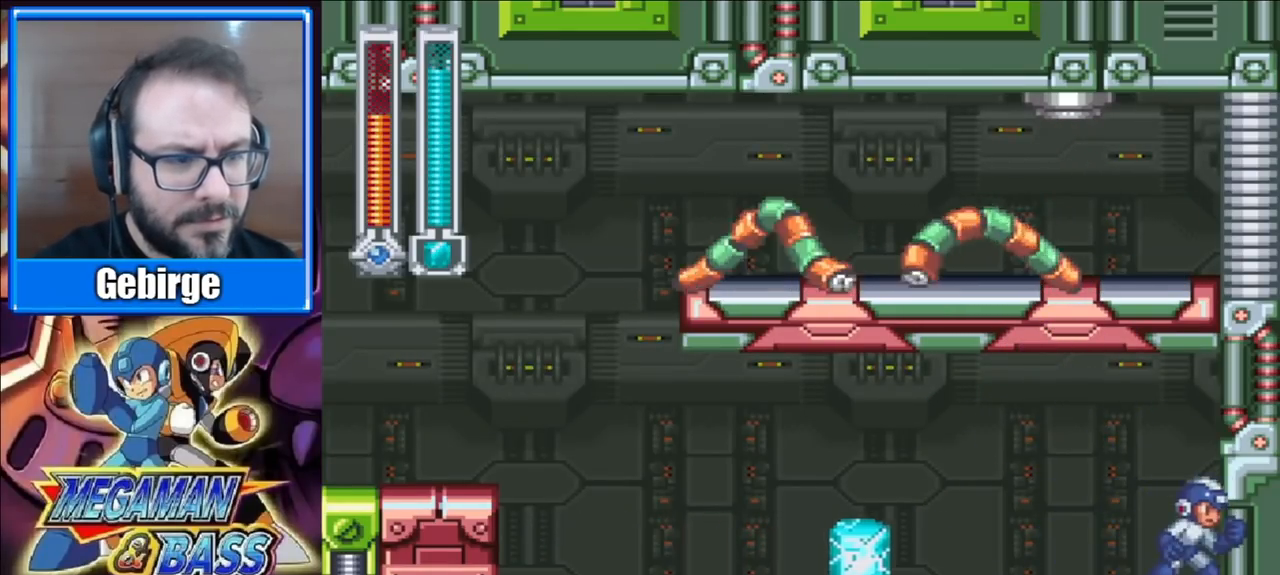
{"buttons": [], "right_stick": "center", "events": [[267, "DPAD_LEFT", "down"], [350, "DPAD_LEFT", "up"]]}
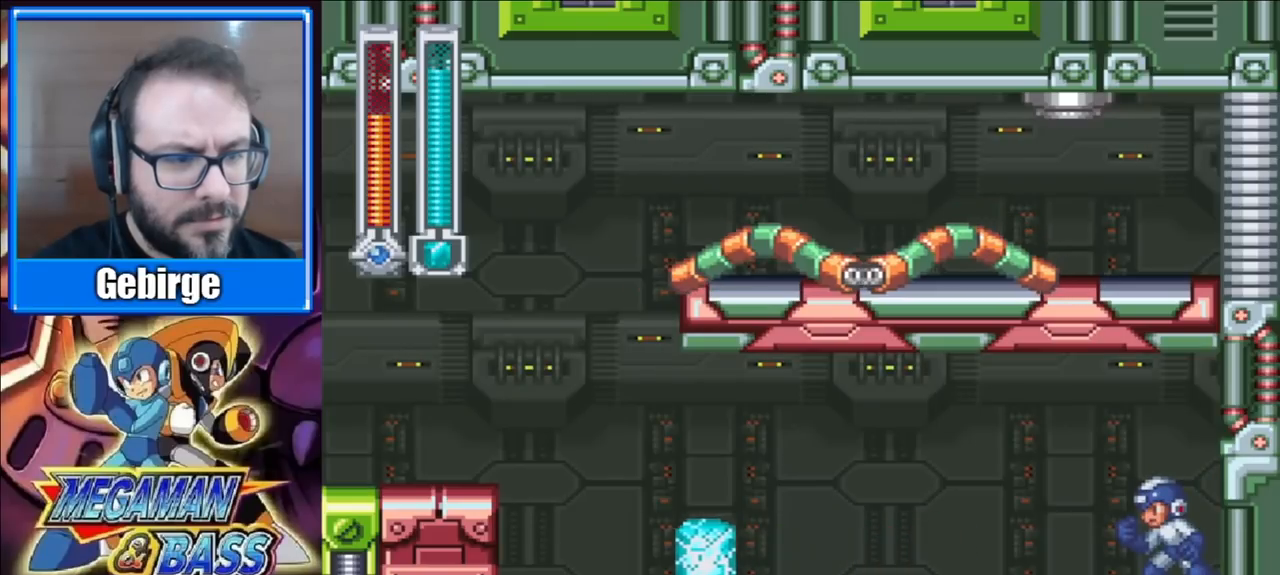
{"buttons": [], "right_stick": "center", "events": []}
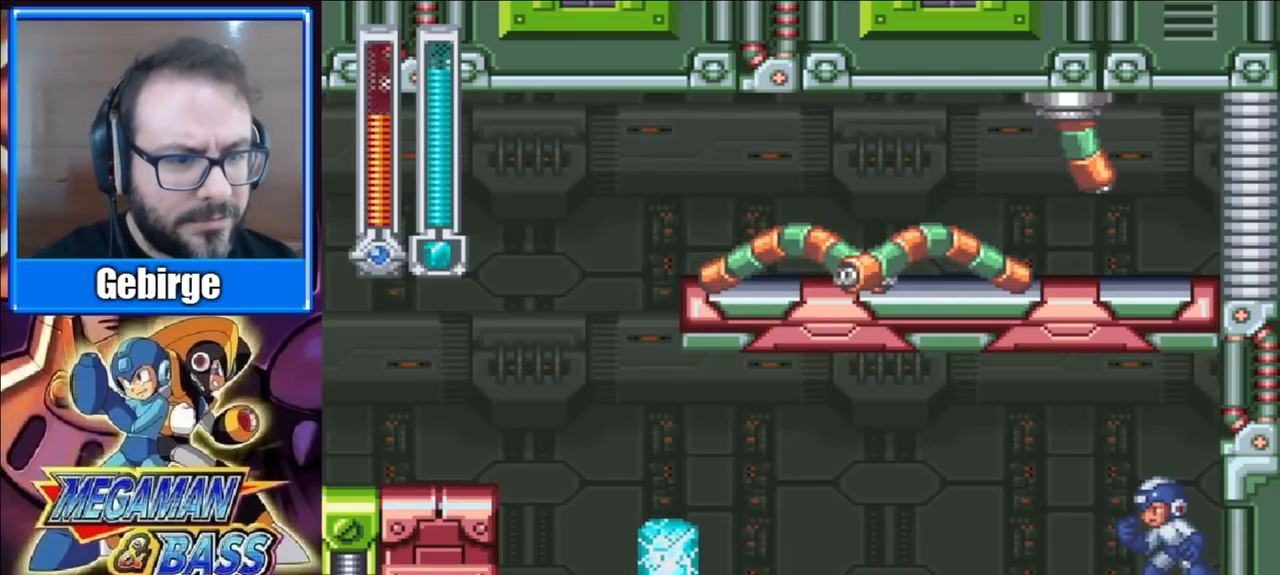
{"buttons": [], "right_stick": "center", "events": []}
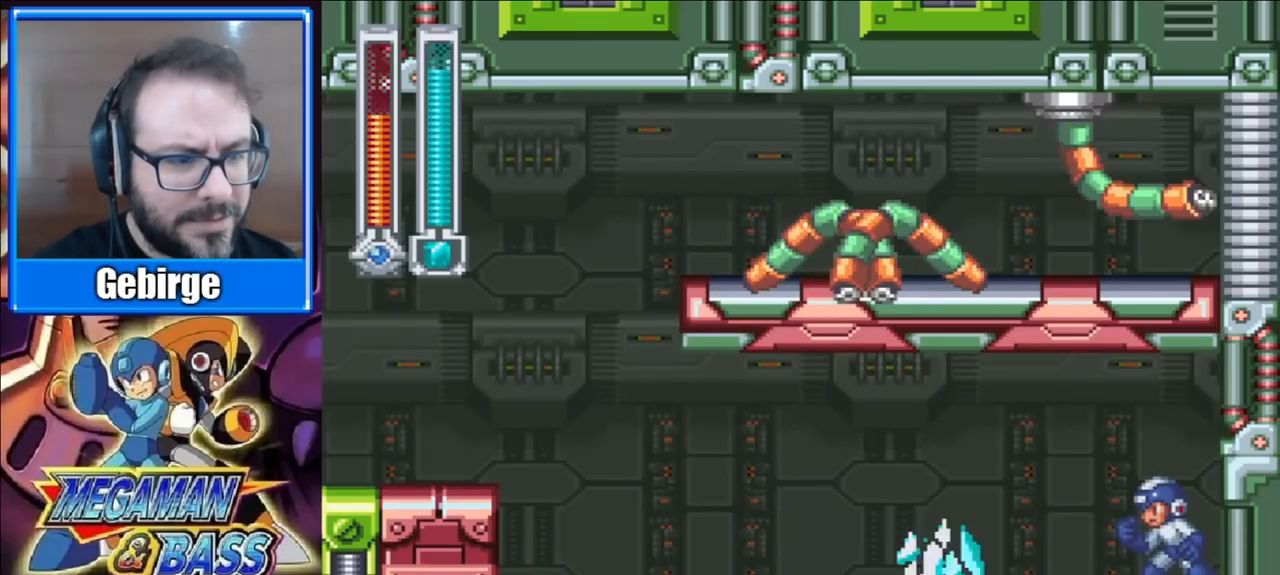
{"buttons": [], "right_stick": "center", "events": [[283, "X", "down"], [450, "X", "up"]]}
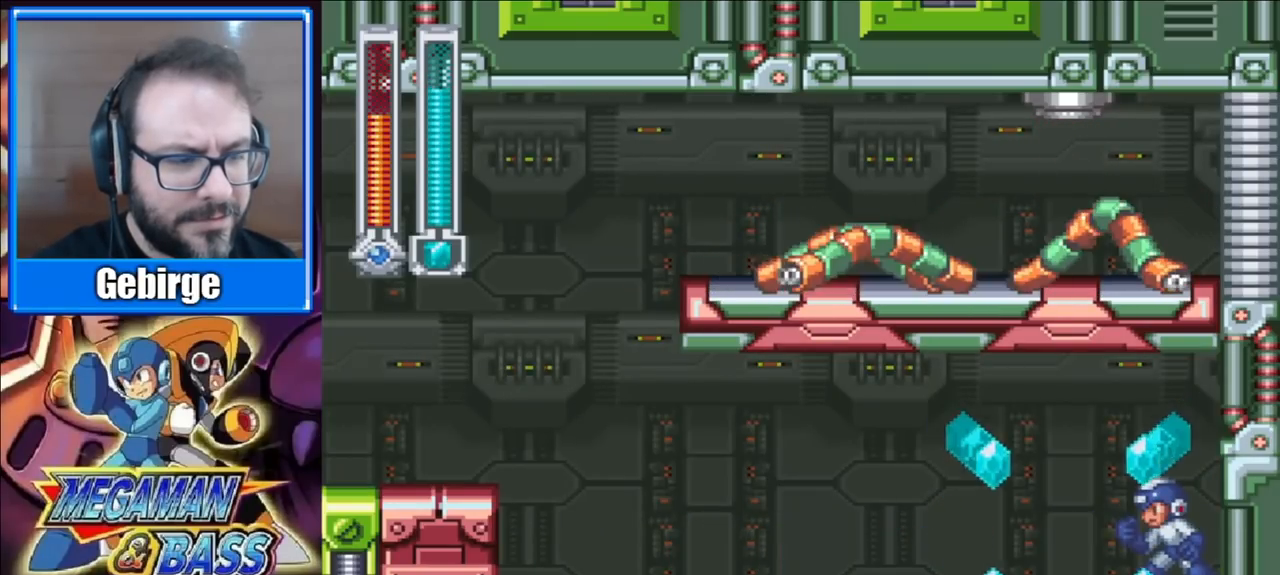
{"buttons": ["A", "DPAD_LEFT"], "right_stick": "center", "events": [[150, "DPAD_LEFT", "down"], [400, "A", "down"]]}
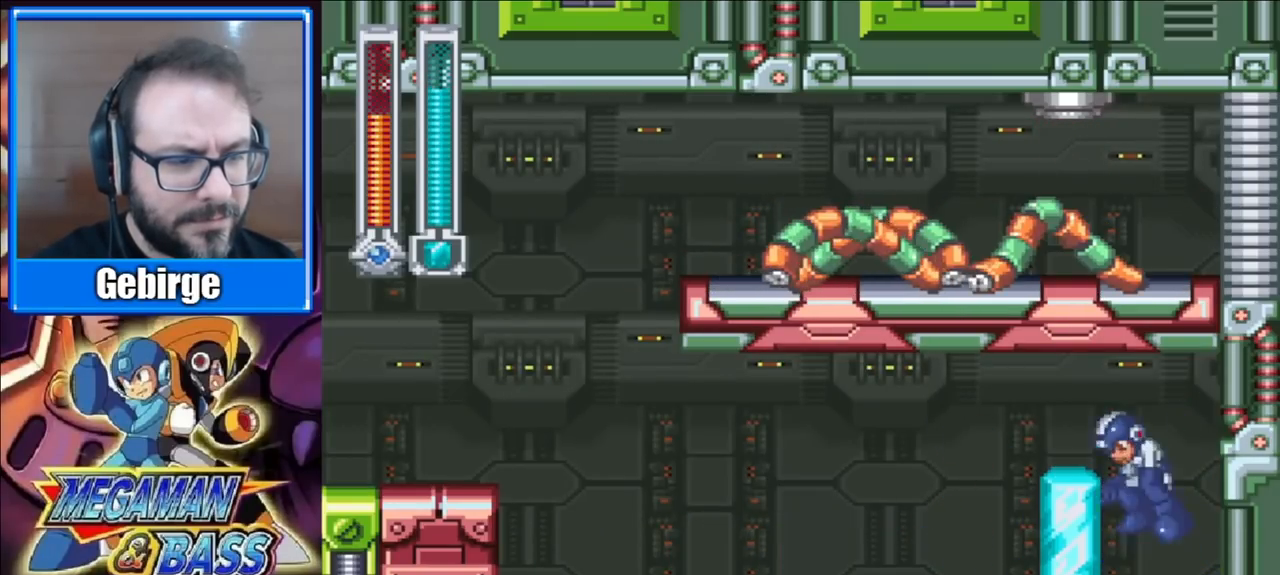
{"buttons": [], "right_stick": "center", "events": [[117, "A", "up"], [417, "DPAD_LEFT", "up"]]}
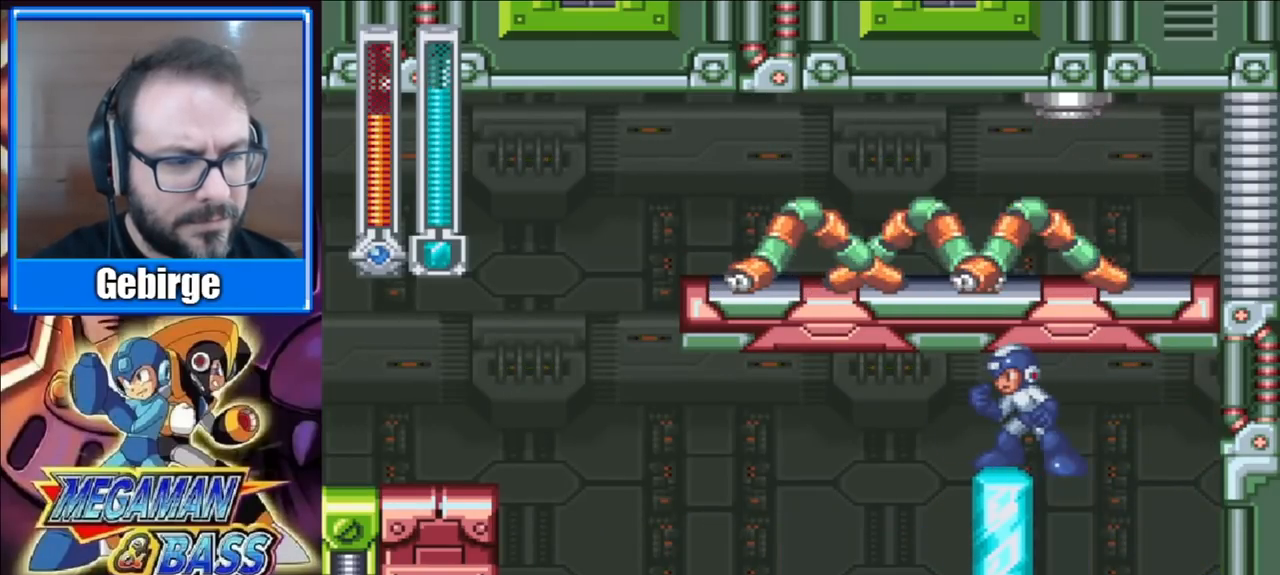
{"buttons": ["DPAD_RIGHT"], "right_stick": "center", "events": [[500, "DPAD_RIGHT", "down"]]}
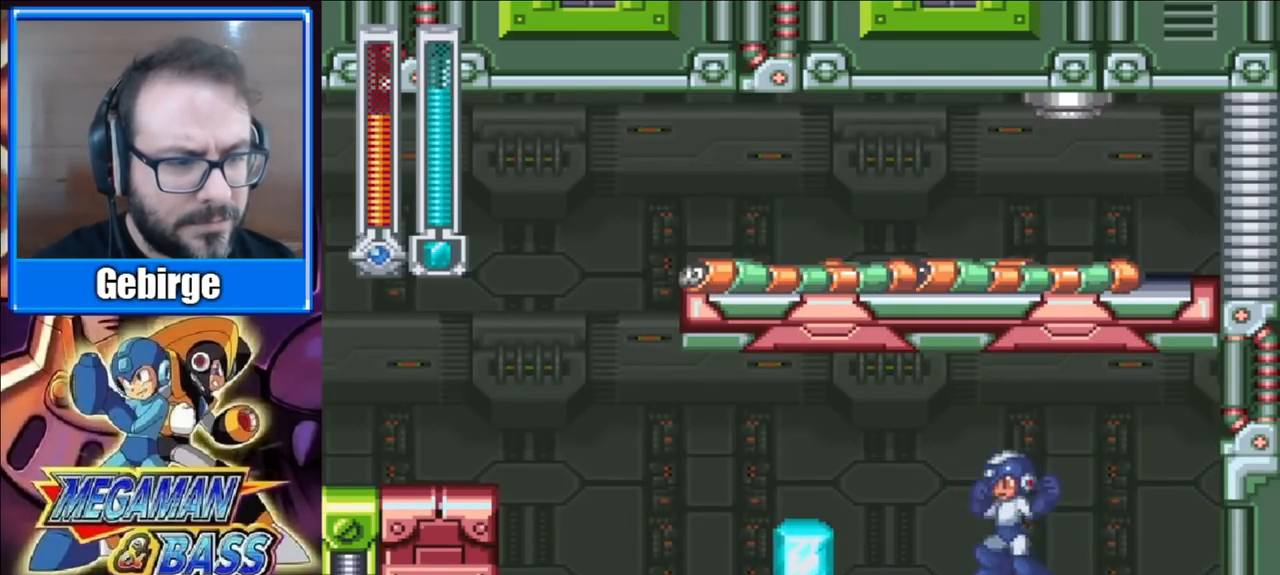
{"buttons": [], "right_stick": "center", "events": [[100, "DPAD_RIGHT", "up"], [283, "DPAD_LEFT", "down"], [367, "DPAD_LEFT", "up"]]}
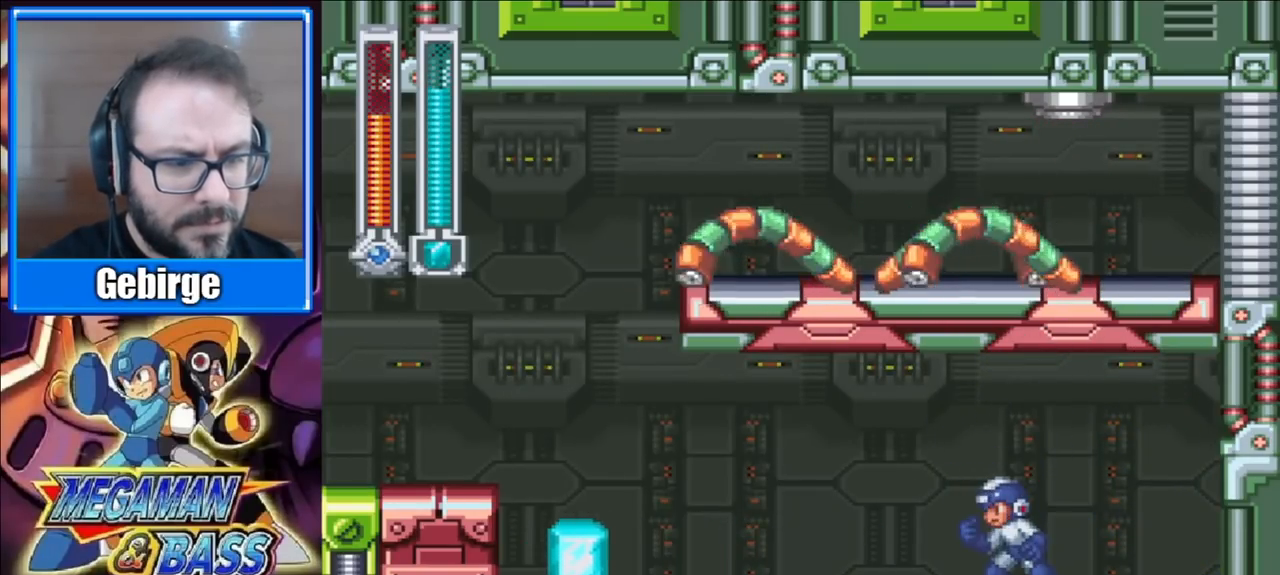
{"buttons": ["DPAD_LEFT"], "right_stick": "center", "events": [[183, "DPAD_LEFT", "down"], [250, "A", "down"], [450, "A", "up"]]}
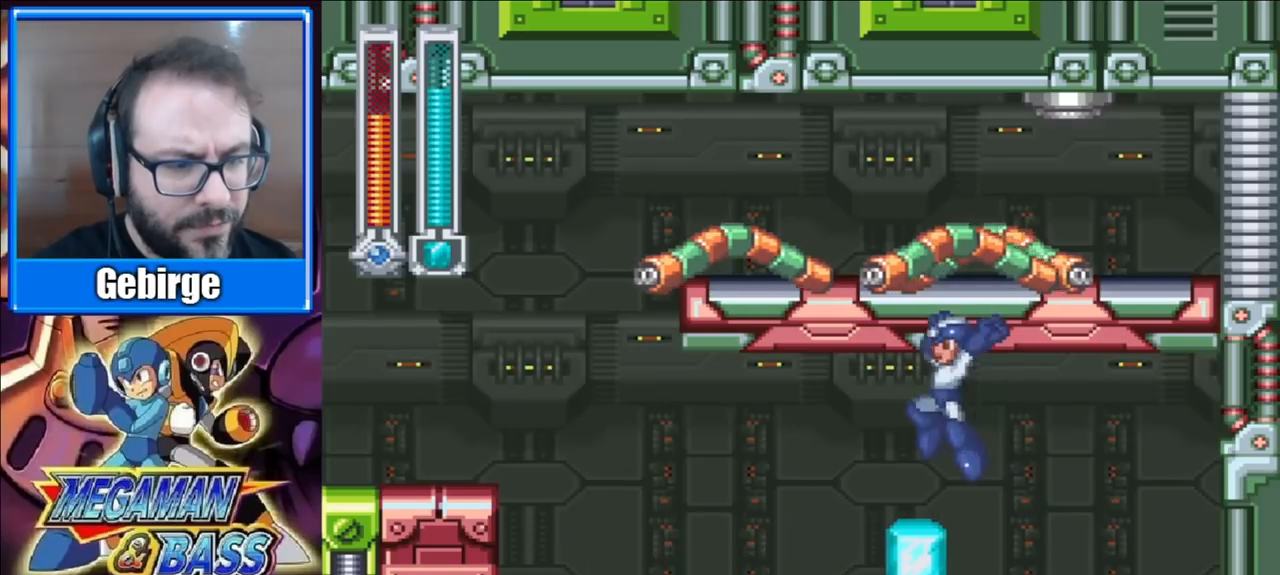
{"buttons": [], "right_stick": "center", "events": [[17, "DPAD_LEFT", "up"]]}
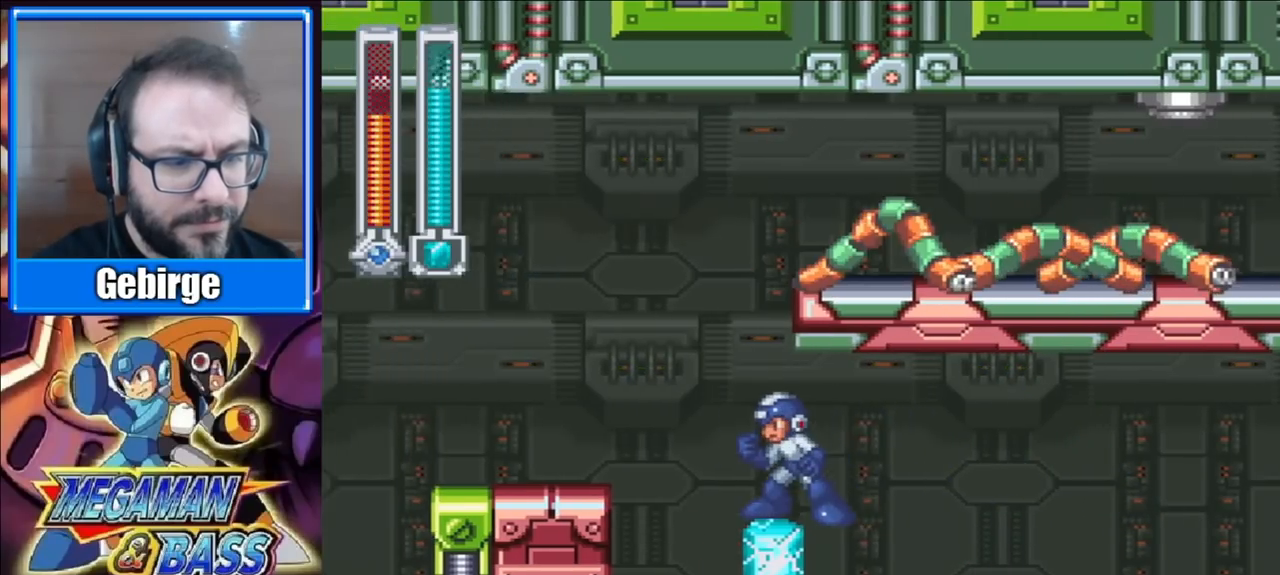
{"buttons": ["DPAD_LEFT"], "right_stick": "center", "events": [[117, "DPAD_LEFT", "down"], [150, "A", "down"], [383, "A", "up"]]}
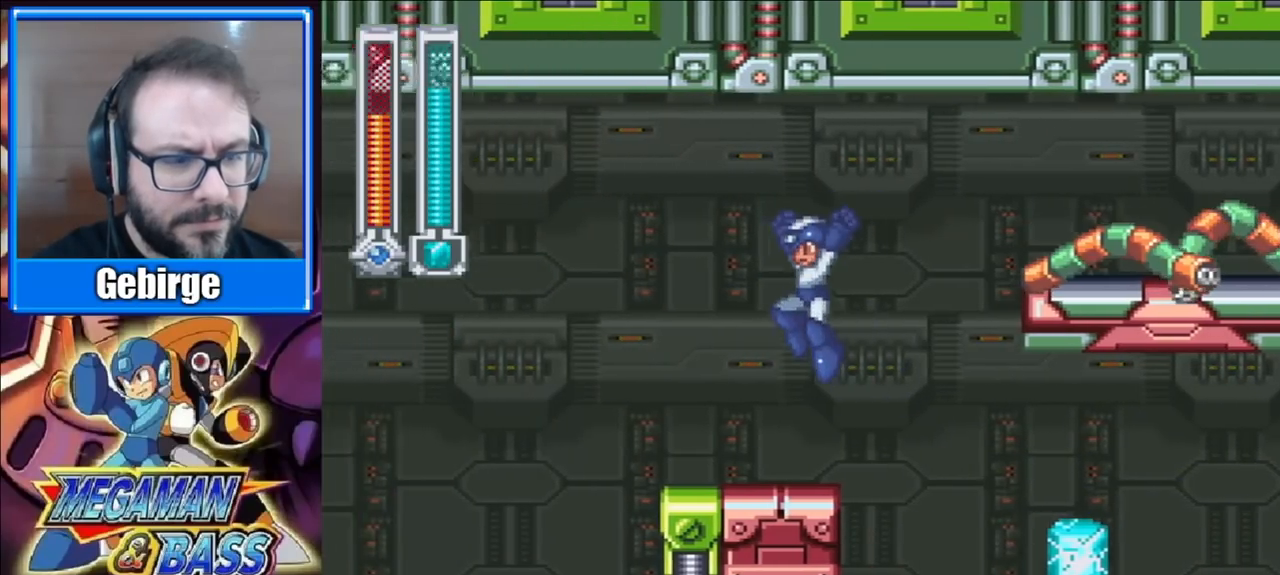
{"buttons": [], "right_stick": "center", "events": [[183, "DPAD_LEFT", "up"], [283, "DPAD_RIGHT", "down"], [350, "DPAD_RIGHT", "up"]]}
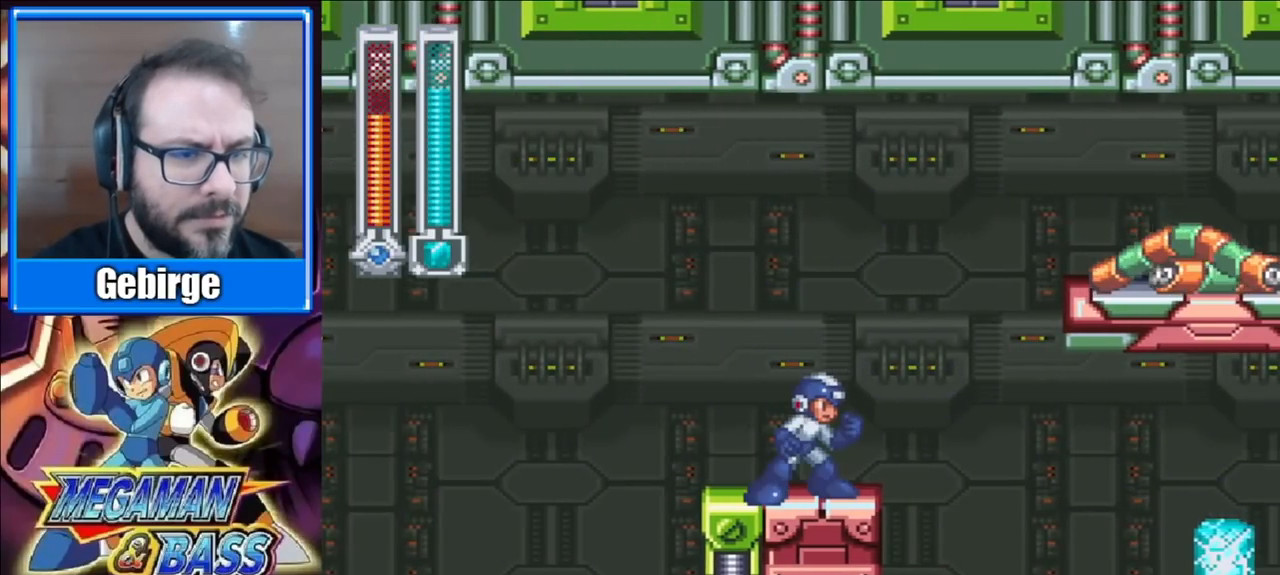
{"buttons": [], "right_stick": "center", "events": []}
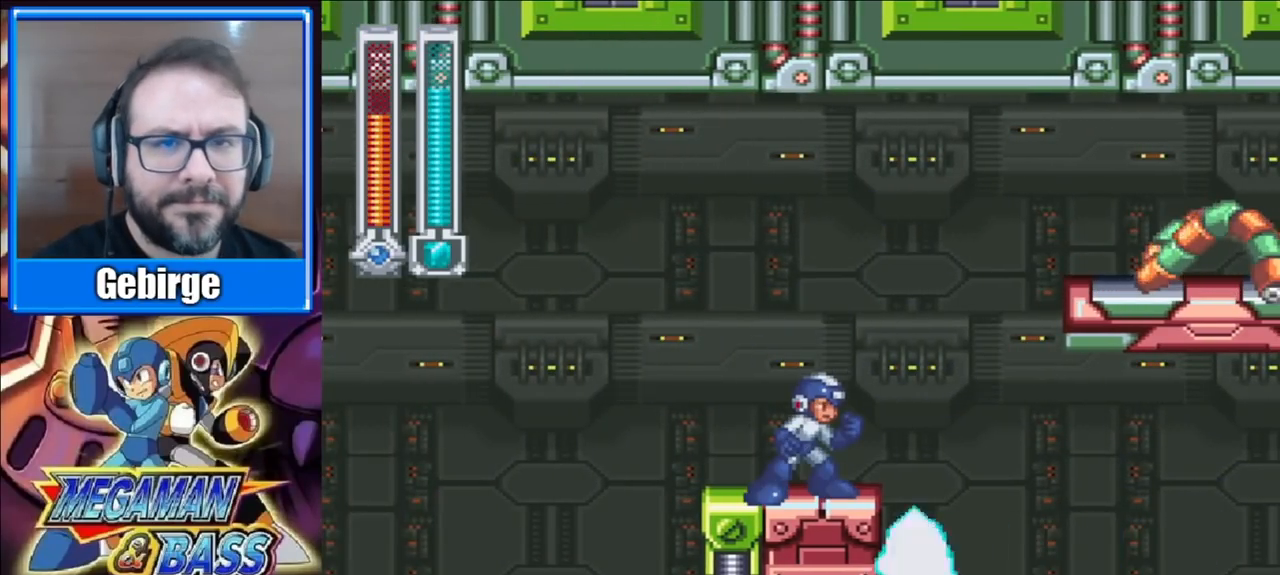
{"buttons": [], "right_stick": "center", "events": []}
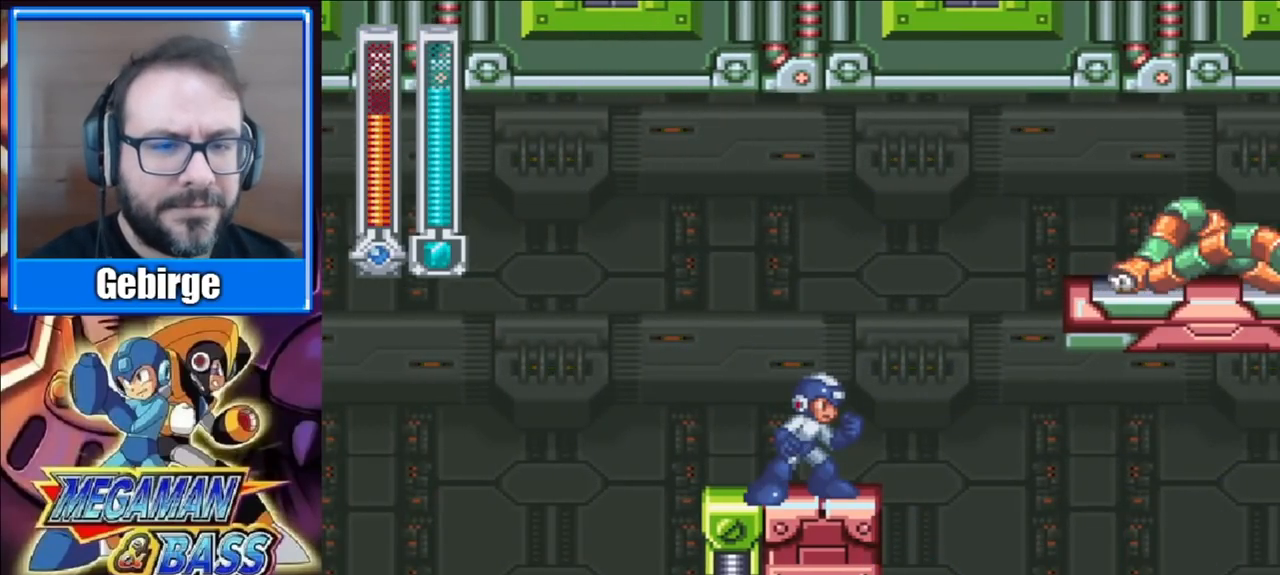
{"buttons": ["A"], "right_stick": "center", "events": [[467, "A", "down"]]}
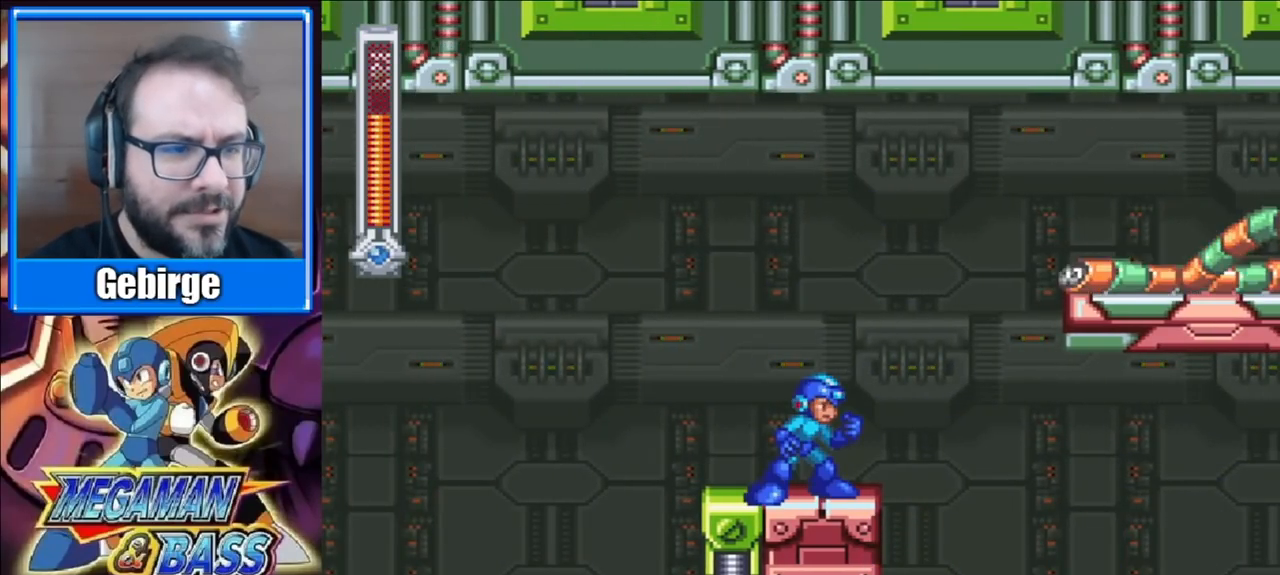
{"buttons": [], "right_stick": "center", "events": [[133, "X", "down"], [150, "A", "up"], [233, "X", "up"], [400, "X", "down"], [450, "X", "up"]]}
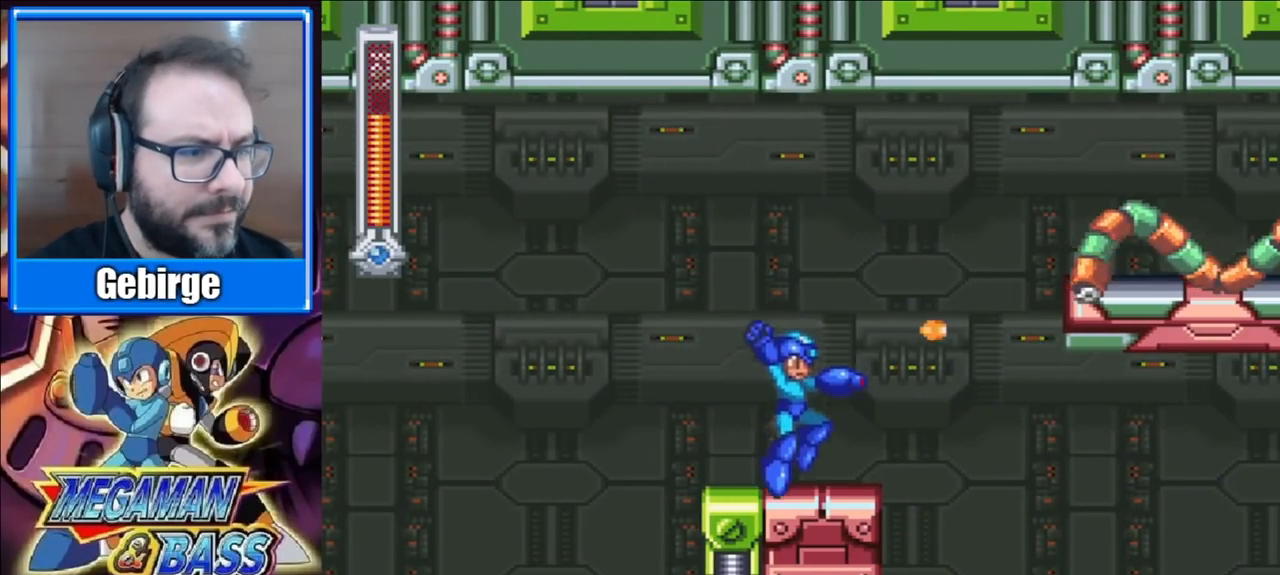
{"buttons": ["X"], "right_stick": "center", "events": [[50, "A", "down"], [150, "DPAD_RIGHT", "down"], [233, "X", "down"], [283, "A", "up"], [283, "DPAD_RIGHT", "up"], [333, "X", "up"], [383, "X", "down"]]}
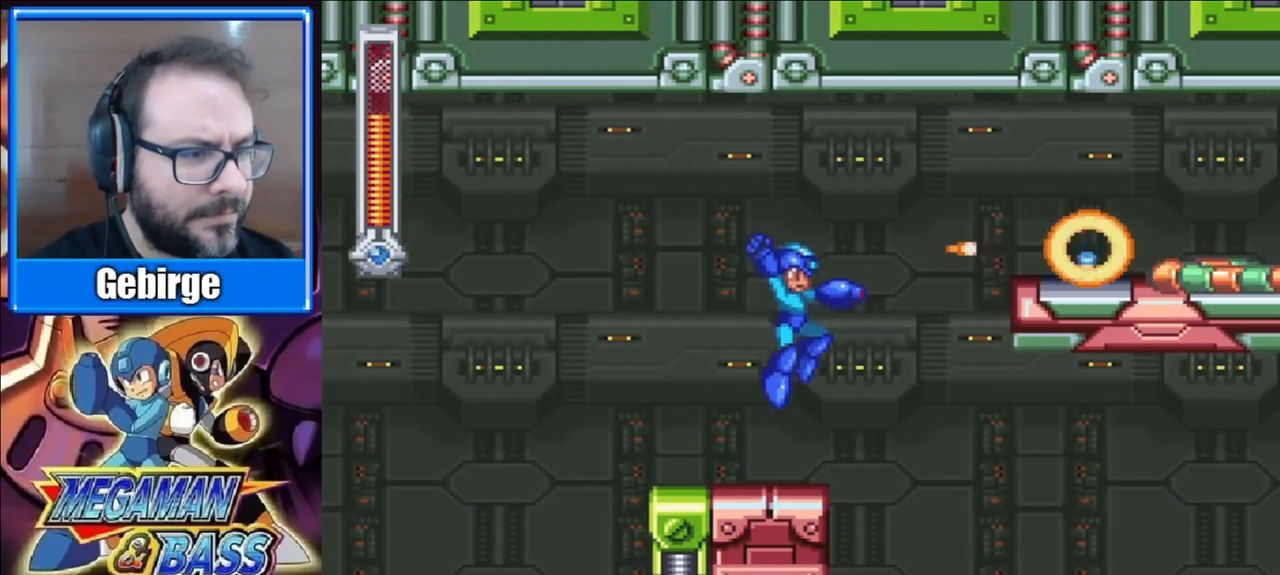
{"buttons": [], "right_stick": "center", "events": [[183, "X", "up"], [217, "A", "down"], [350, "X", "down"], [400, "A", "up"], [450, "X", "up"]]}
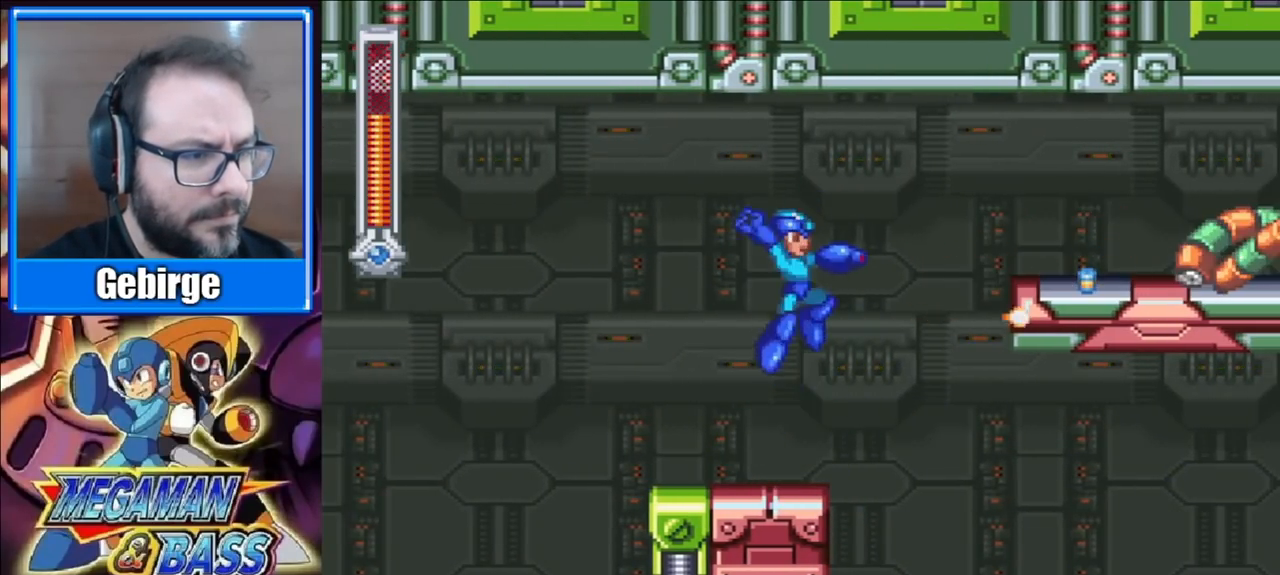
{"buttons": ["A", "X"], "right_stick": "center", "events": [[17, "X", "down"], [100, "X", "up"], [117, "X", "down"], [233, "X", "up"], [350, "A", "down"], [500, "X", "down"]]}
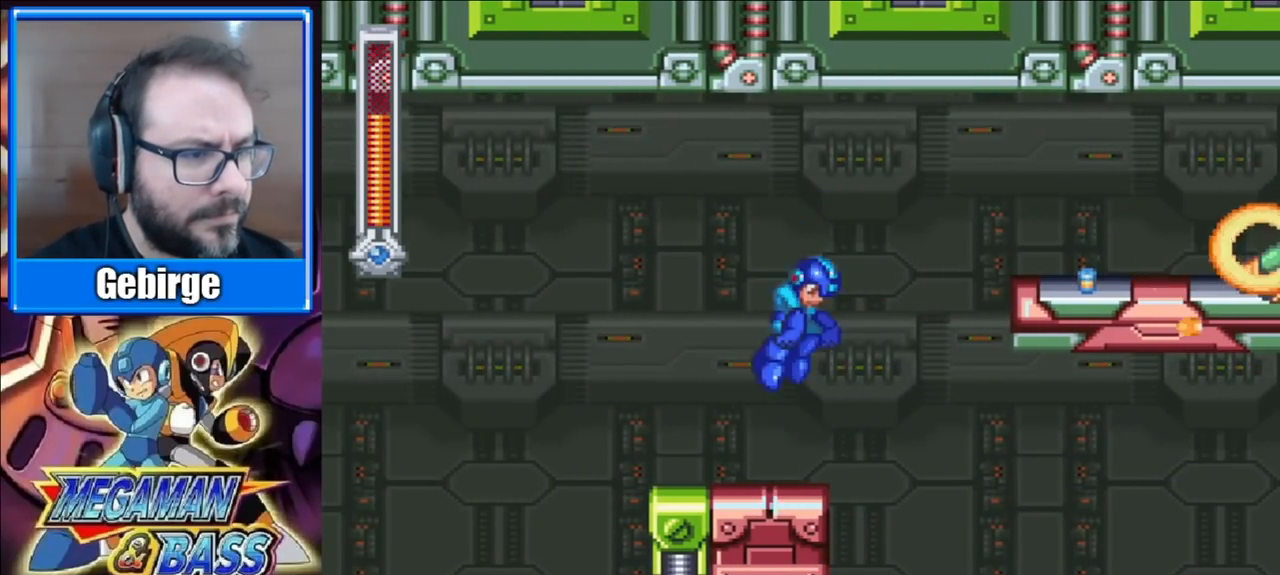
{"buttons": ["X", "DPAD_RIGHT"], "right_stick": "center", "events": [[33, "DPAD_RIGHT", "down"], [67, "A", "up"], [117, "X", "up"], [133, "DPAD_RIGHT", "up"], [167, "X", "down"], [500, "DPAD_RIGHT", "down"]]}
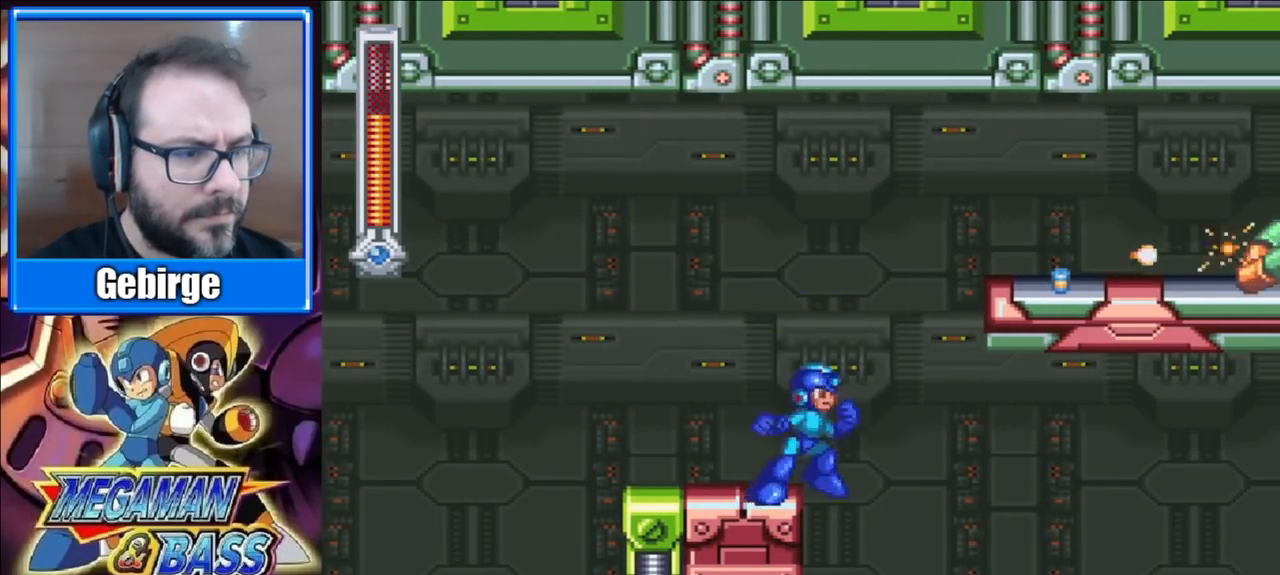
{"buttons": ["A", "X", "DPAD_RIGHT"], "right_stick": "center", "events": [[100, "A", "down"]]}
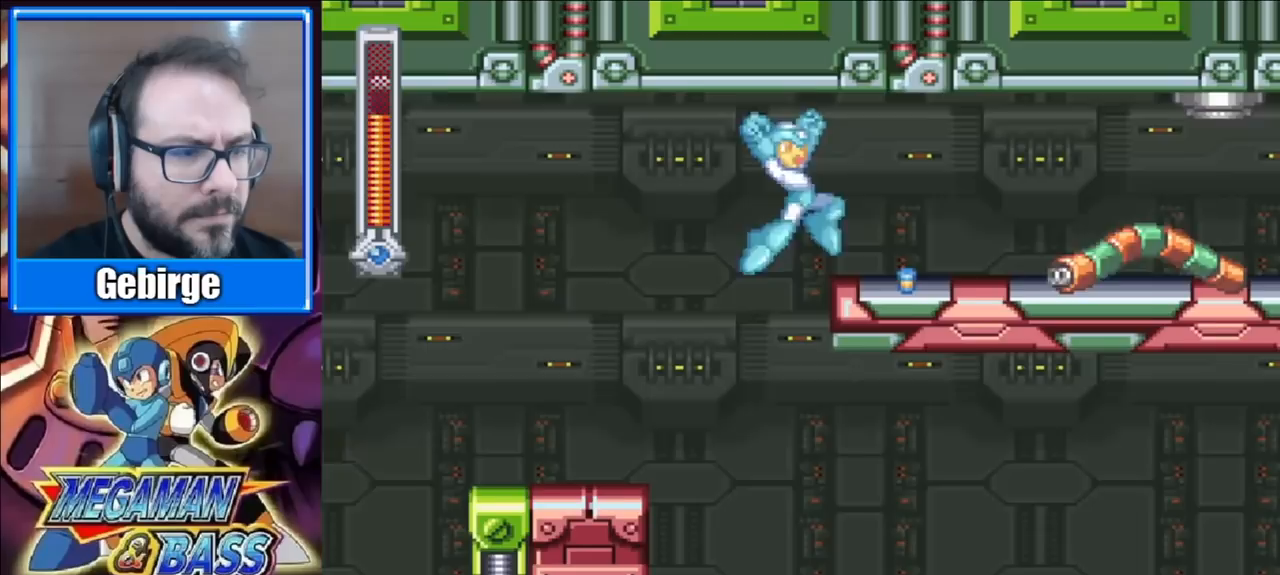
{"buttons": ["X", "DPAD_RIGHT"], "right_stick": "center", "events": [[67, "A", "up"], [233, "DPAD_RIGHT", "up"], [450, "DPAD_RIGHT", "down"], [450, "X", "up"], [500, "X", "down"]]}
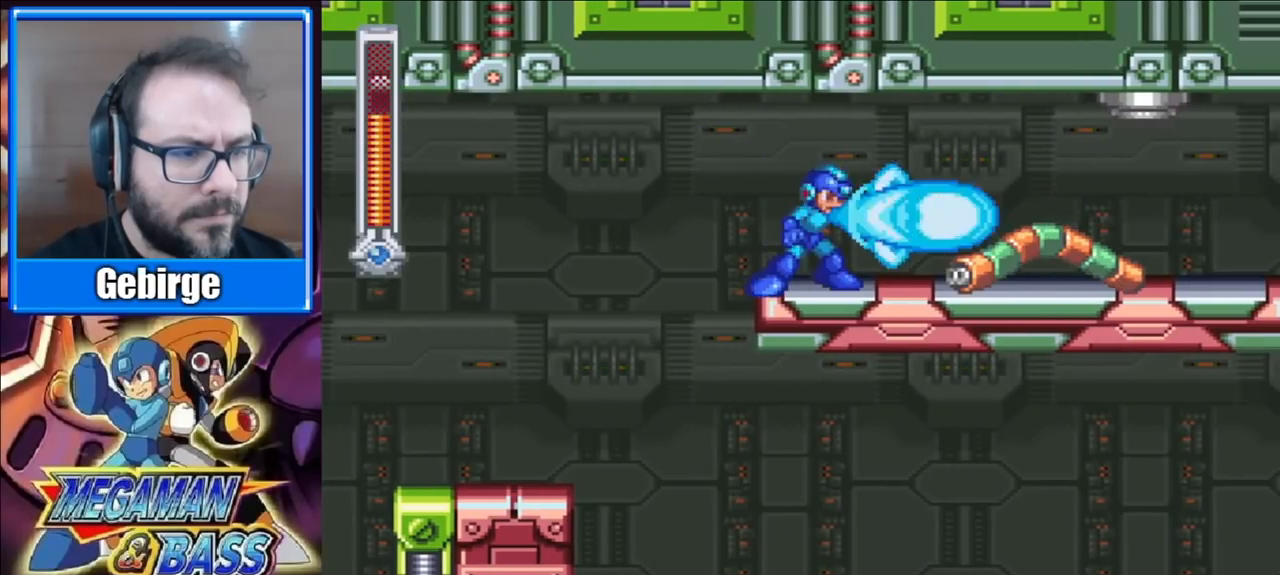
{"buttons": ["A", "X", "DPAD_DOWN", "DPAD_RIGHT"], "right_stick": "center", "events": [[167, "DPAD_DOWN", "down"], [233, "A", "down"], [317, "DPAD_RIGHT", "up"], [500, "DPAD_RIGHT", "down"]]}
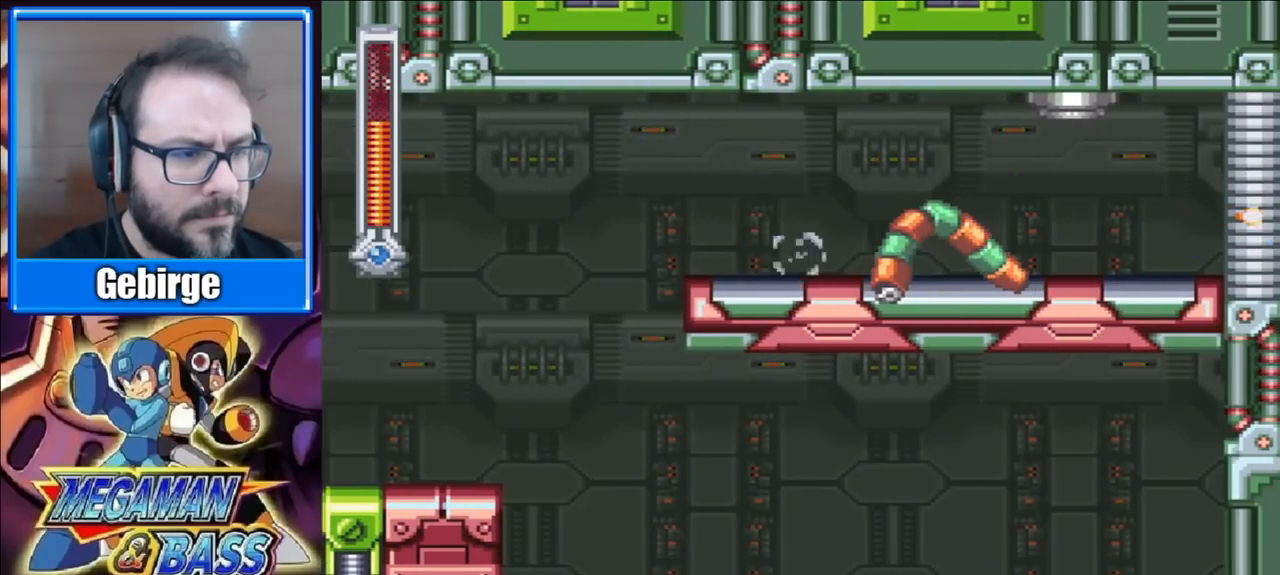
{"buttons": ["A", "X", "DPAD_DOWN", "DPAD_RIGHT"], "right_stick": "center", "events": [[100, "A", "up"], [300, "A", "down"]]}